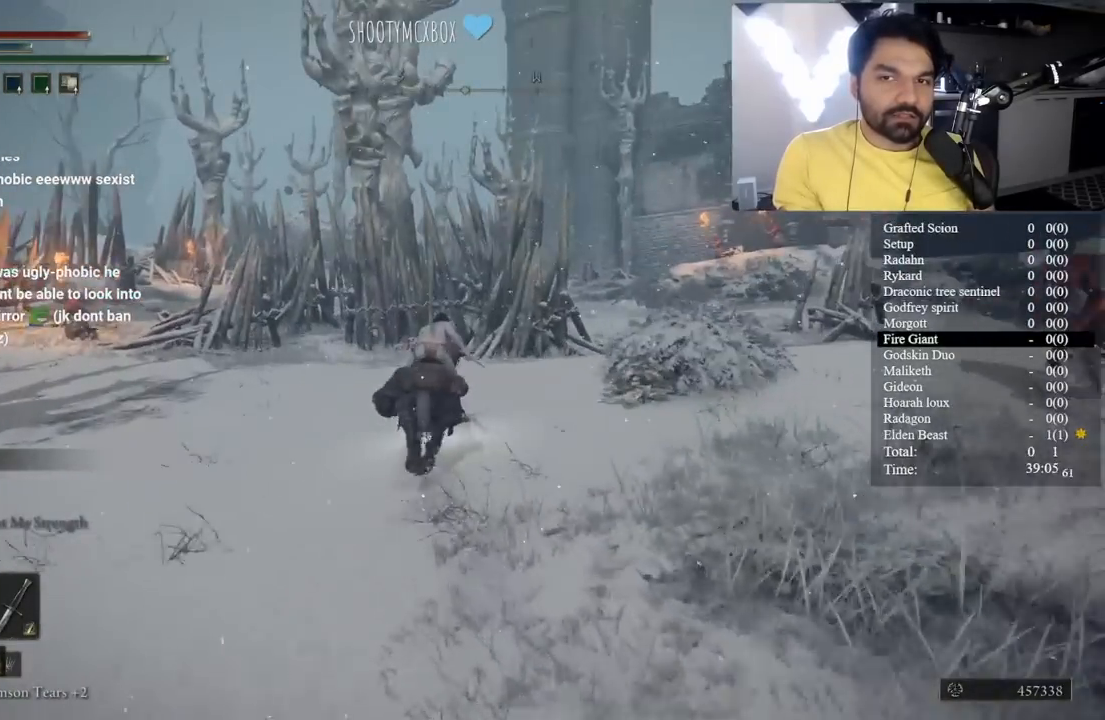
Gameplay with a controller (Xbox layout); each line is a JSON object with the inputs held at the frame after it. "button_events" lists button changes between this image and that frame as [ms after this image, input, new state], when the widget could be followed in between (sticks are given only as held states). This document gives stick clicks only as held states, not as events. Not read: L2 R2 START.
{"buttons": [], "left_stick": "up-left", "right_stick": "center", "button_events": []}
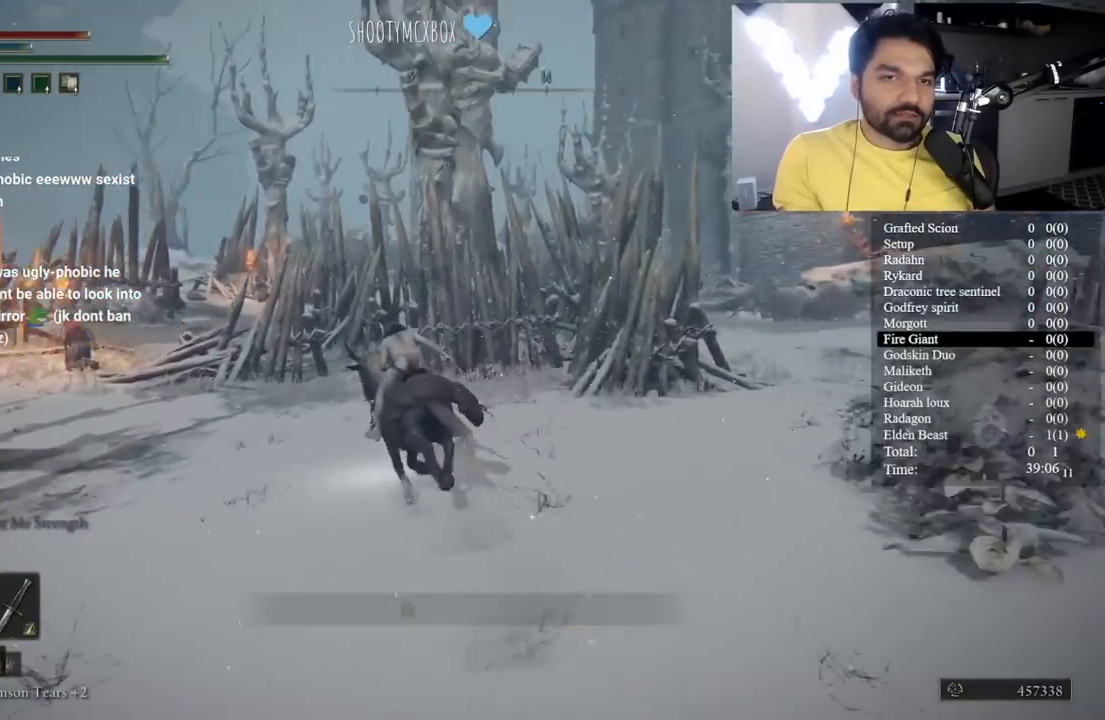
{"buttons": [], "left_stick": "up", "right_stick": "center", "button_events": []}
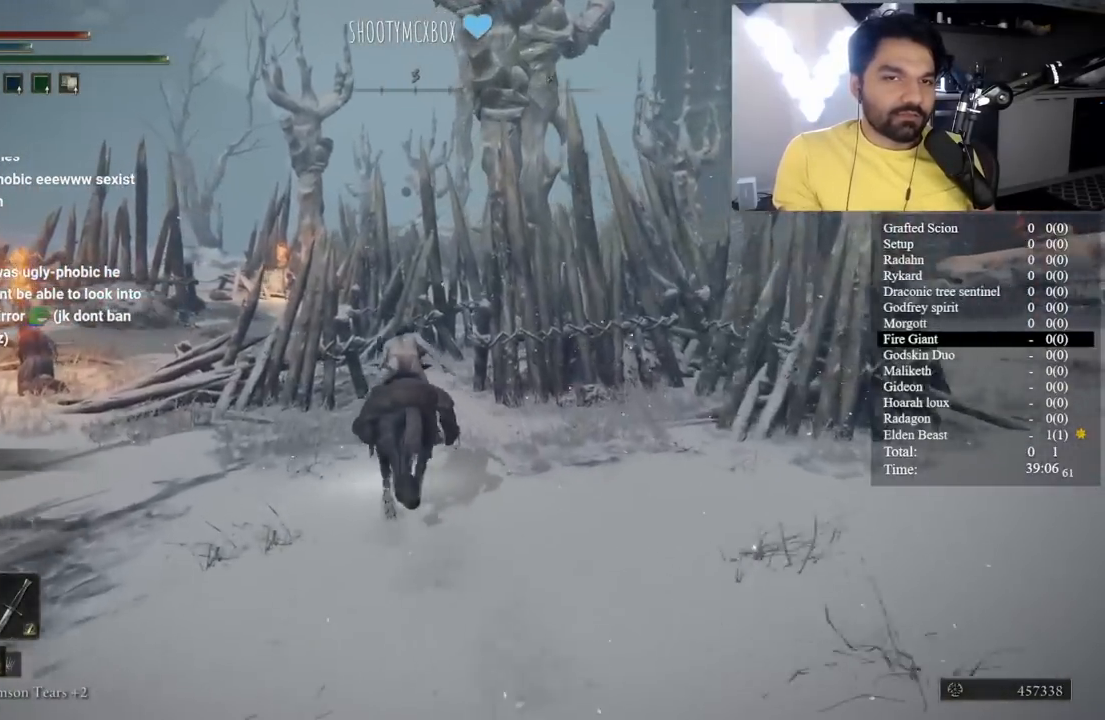
{"buttons": ["B"], "left_stick": "up", "right_stick": "center", "button_events": [[500, "B", "down"]]}
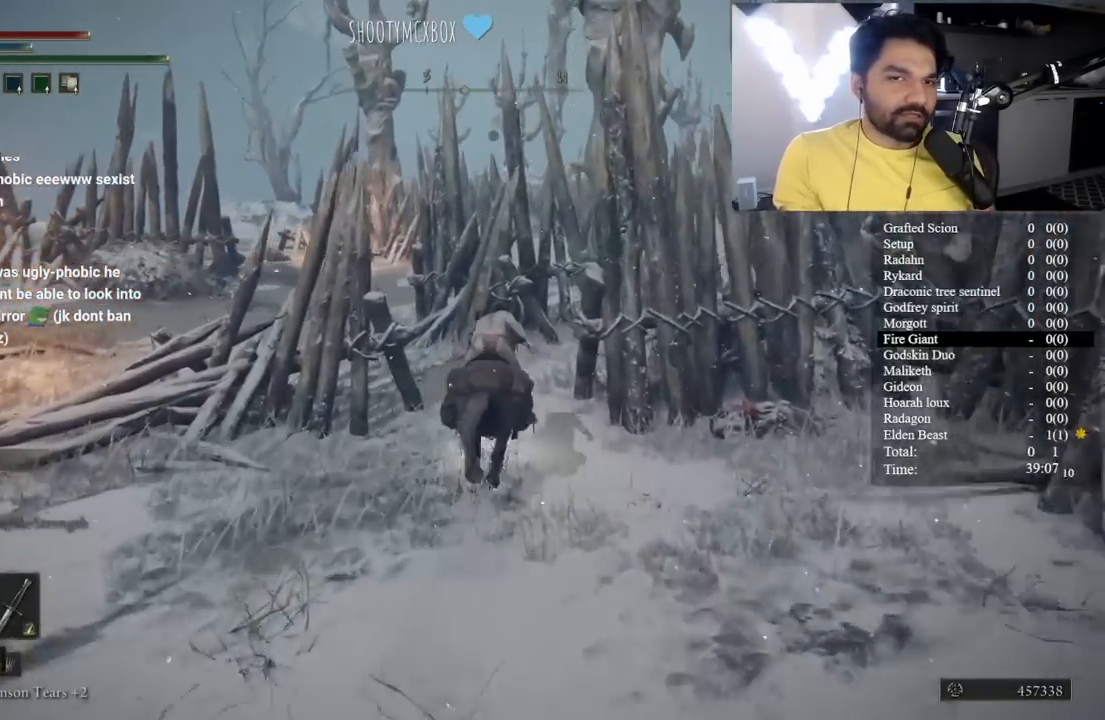
{"buttons": ["B"], "left_stick": "up", "right_stick": "center", "button_events": []}
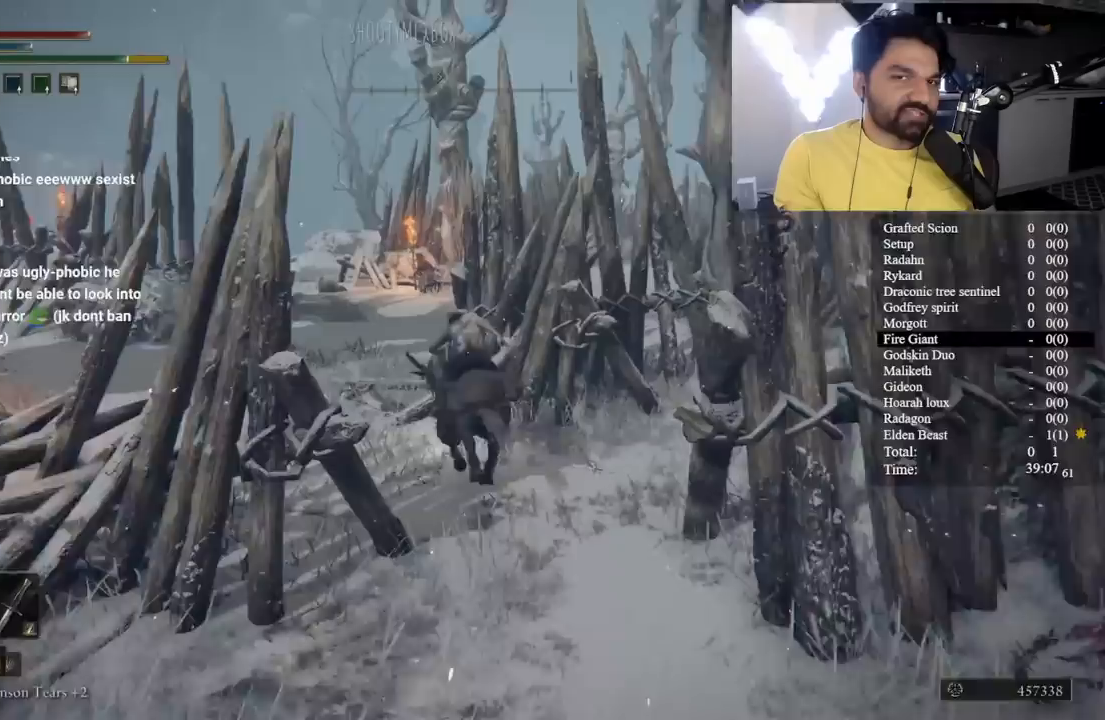
{"buttons": ["B"], "left_stick": "up-left", "right_stick": "down-right", "button_events": []}
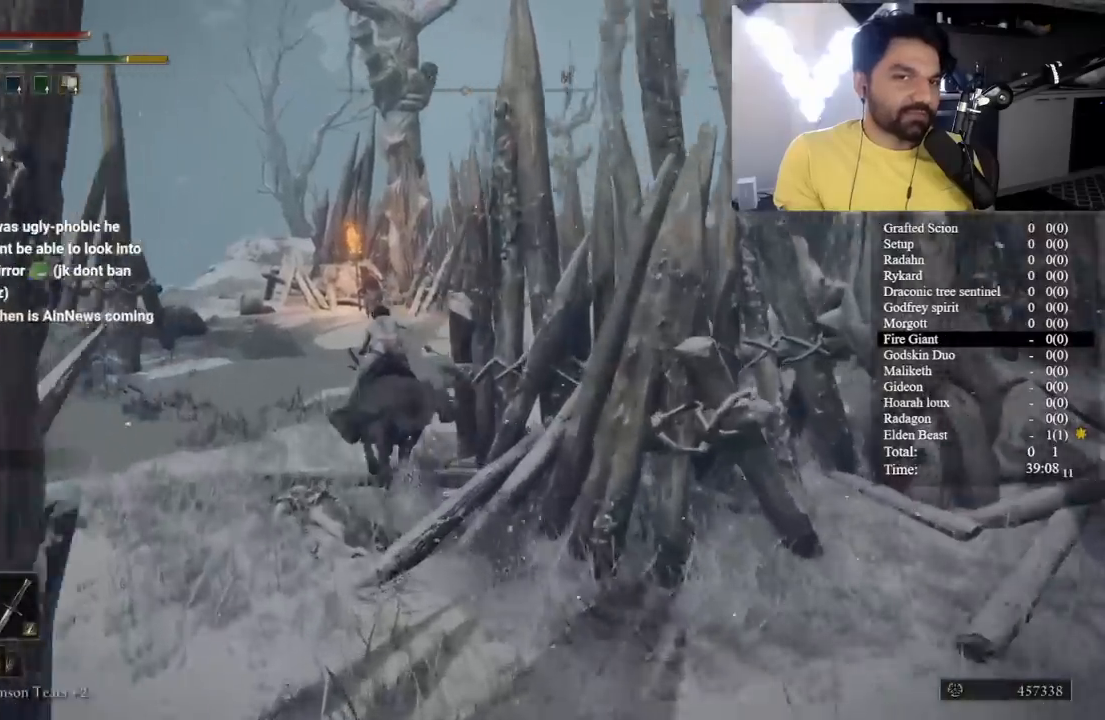
{"buttons": ["B"], "left_stick": "up", "right_stick": "center", "button_events": [[333, "B", "up"], [500, "B", "down"]]}